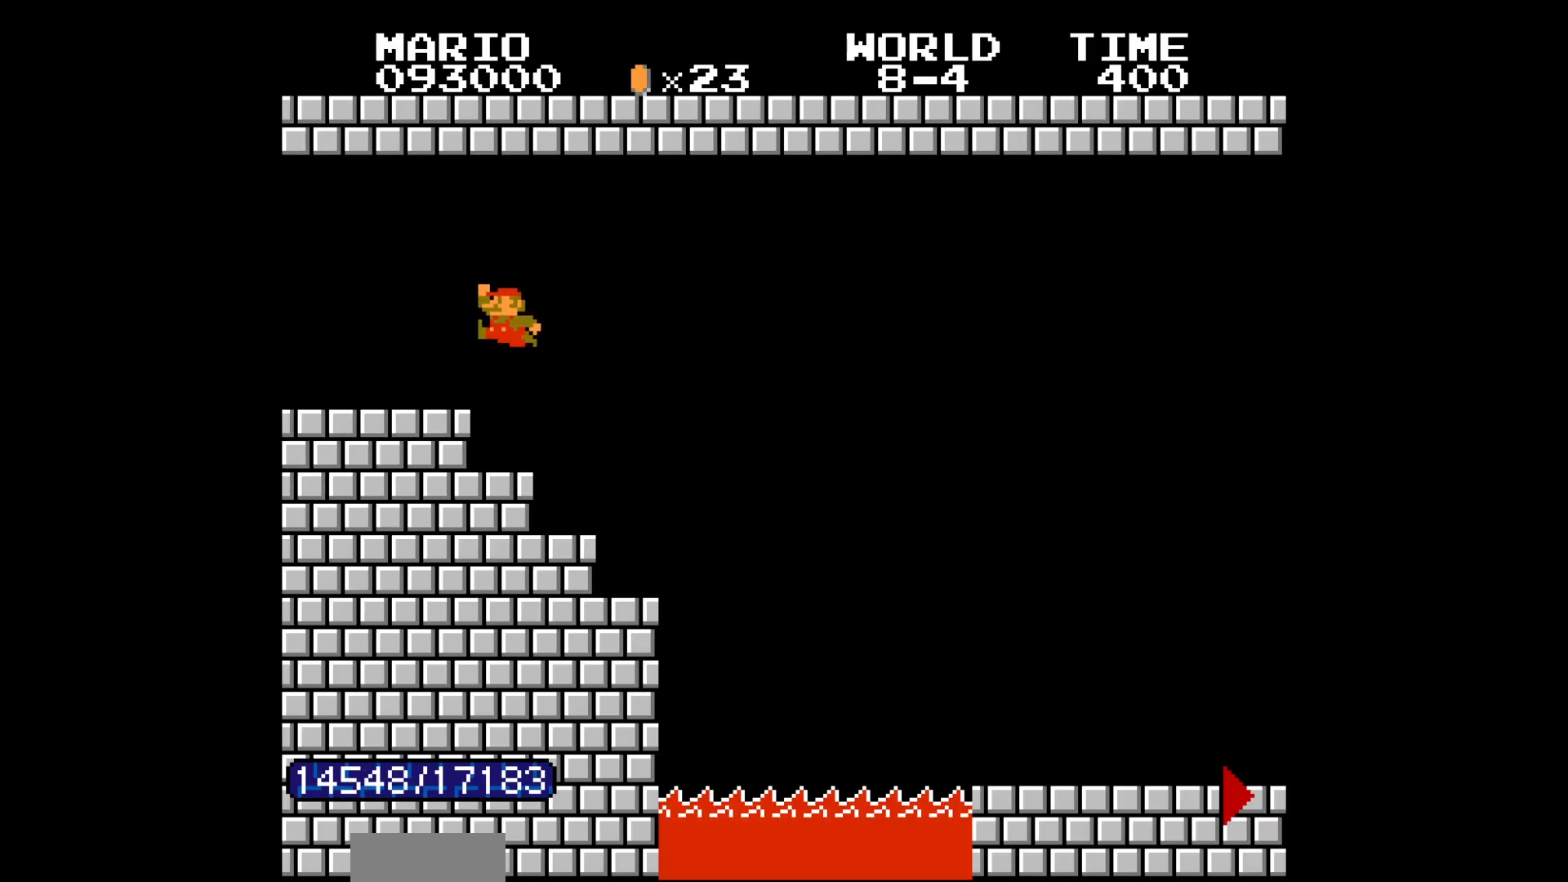
Gameplay with a controller (Nintendo layout); each line is a JSON object with the inputs held at the frame after it. "events" lists button and stick changes between this image and that frame as [ms after this image, input, new state], when the widget could be followed in between. Not read: L3 R3.
{"buttons": ["B", "DPAD_RIGHT"], "events": [[233, "DPAD_LEFT", "down"], [250, "DPAD_LEFT", "up"]]}
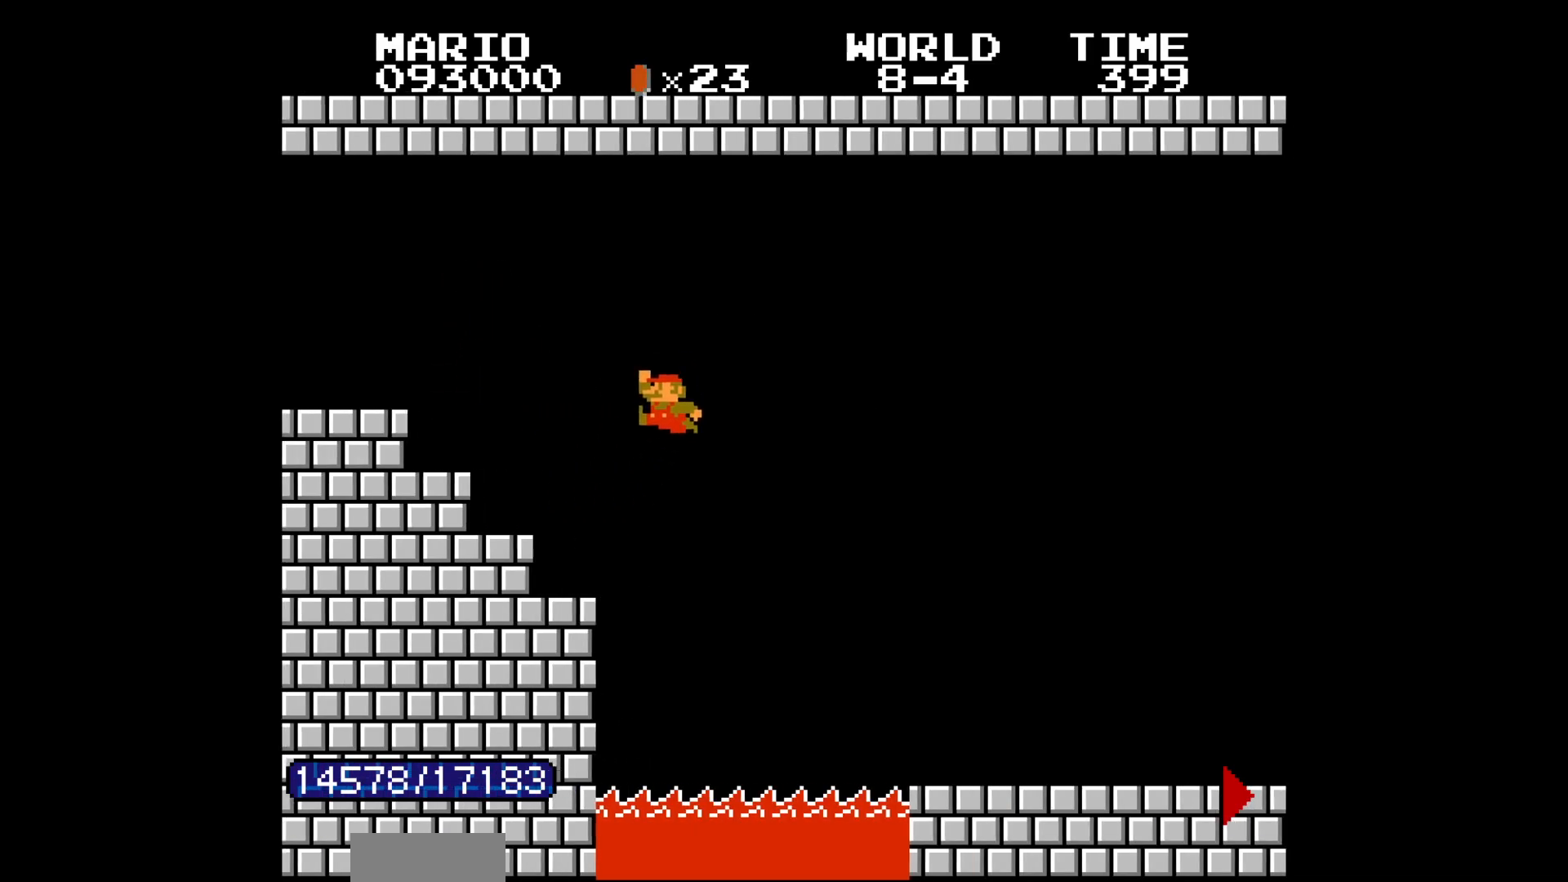
{"buttons": ["A", "B", "DPAD_RIGHT"], "events": [[400, "A", "down"]]}
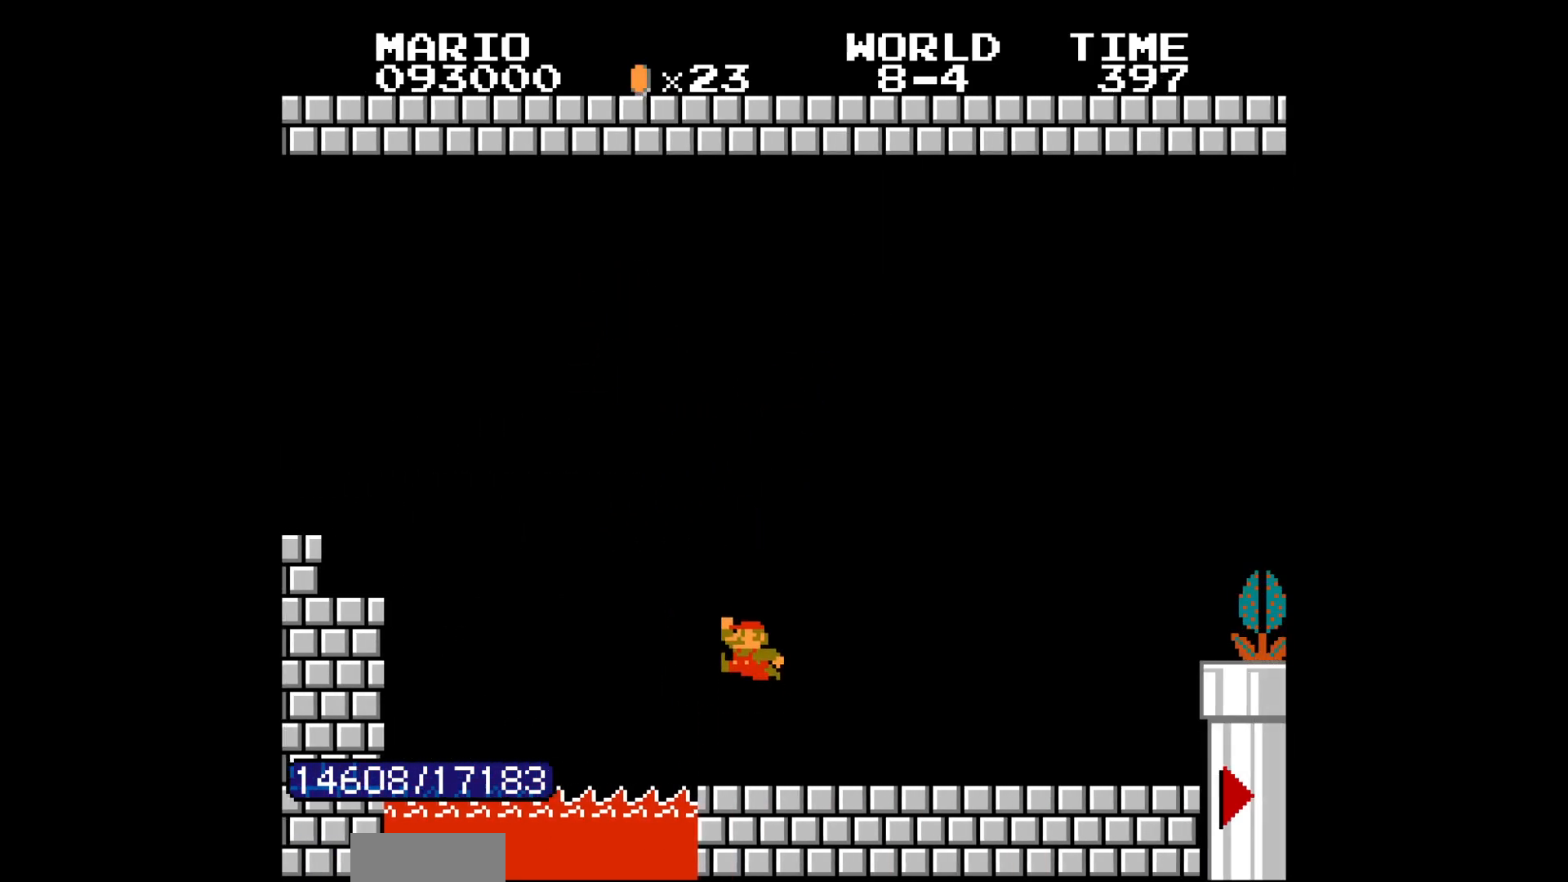
{"buttons": ["A", "B", "DPAD_RIGHT"]}
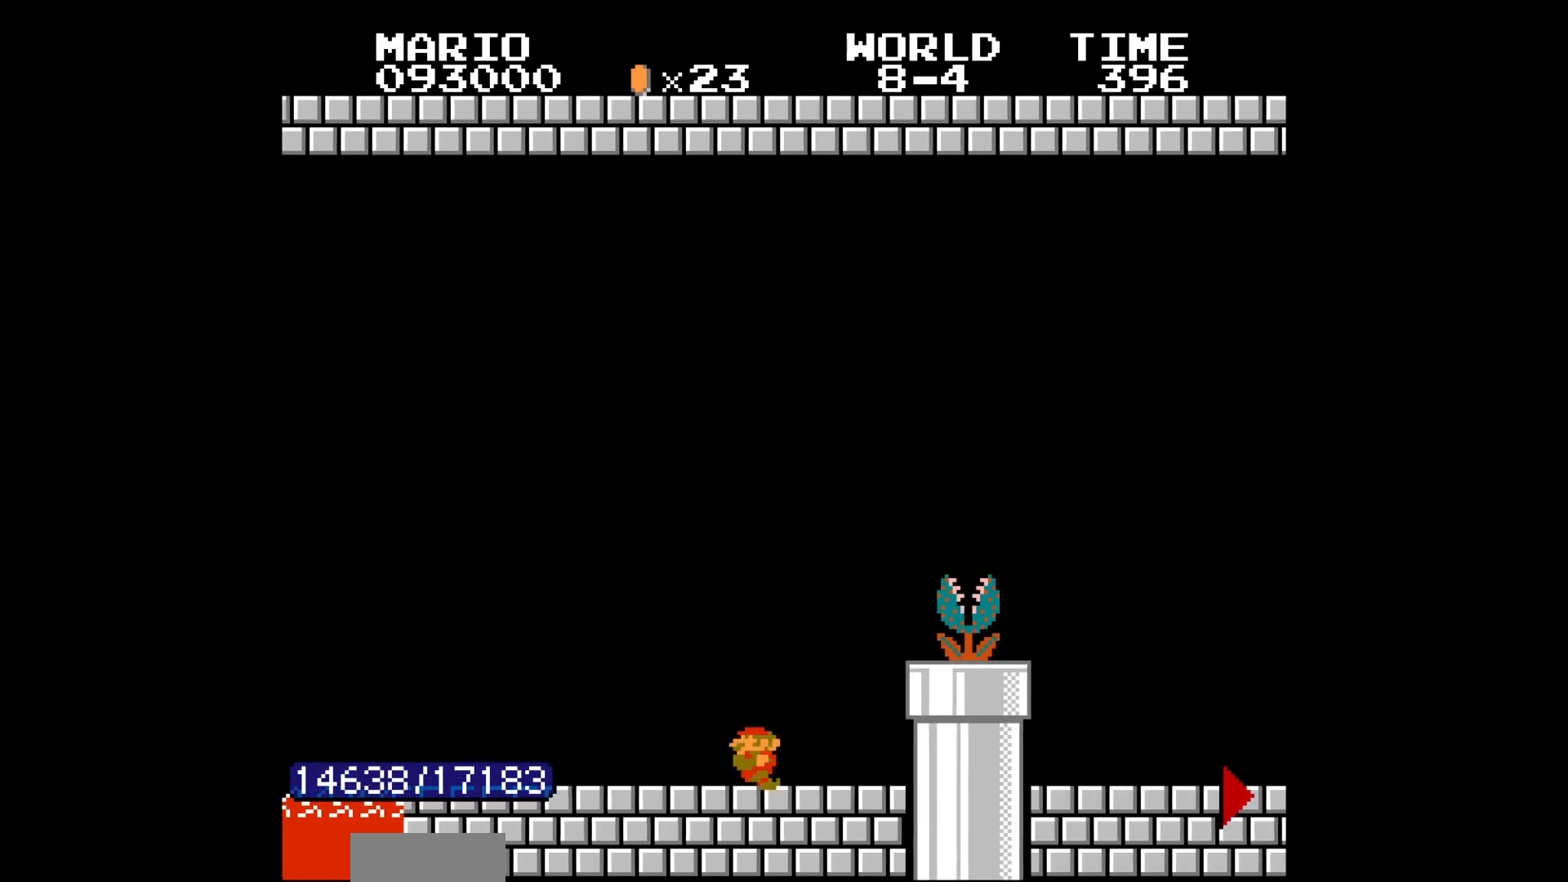
{"buttons": ["B", "DPAD_RIGHT"], "events": [[33, "A", "up"], [233, "A", "down"], [250, "A", "up"]]}
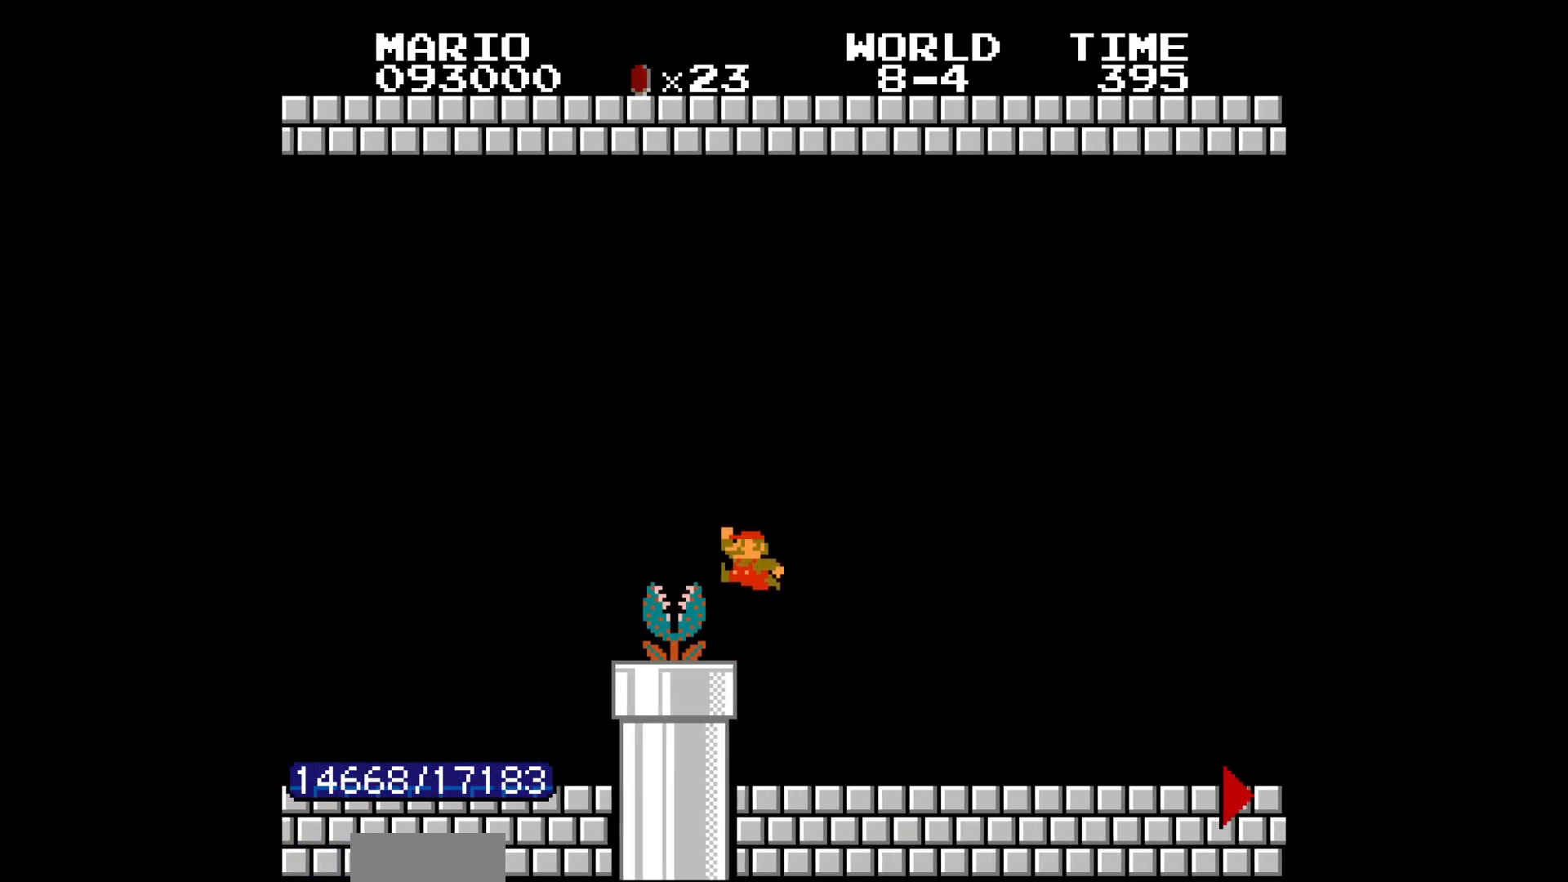
{"buttons": ["B", "DPAD_RIGHT"]}
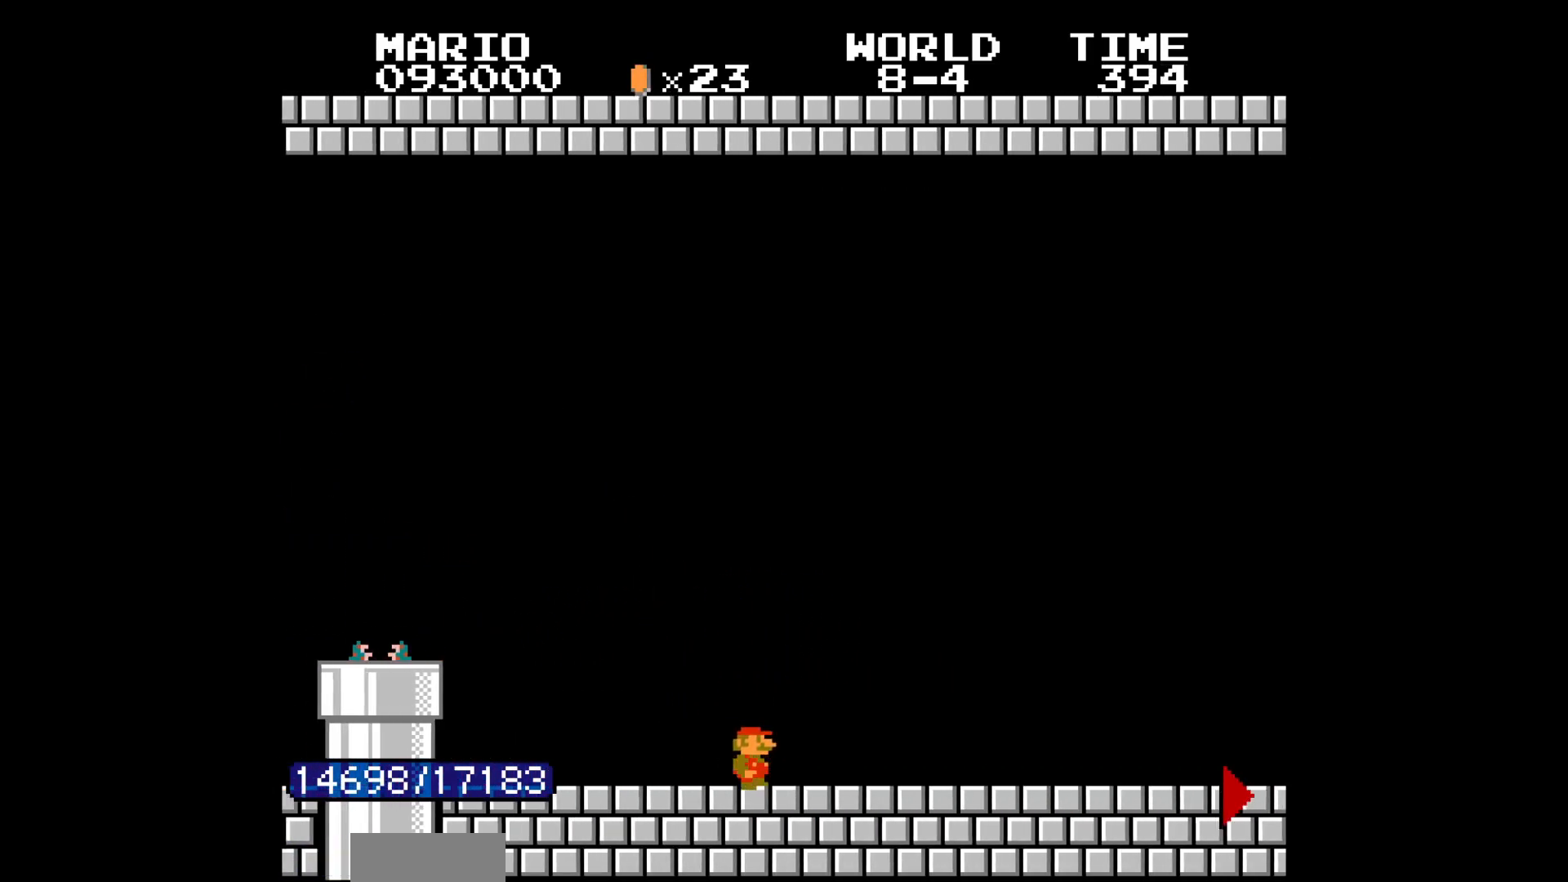
{"buttons": ["B", "DPAD_RIGHT"], "events": []}
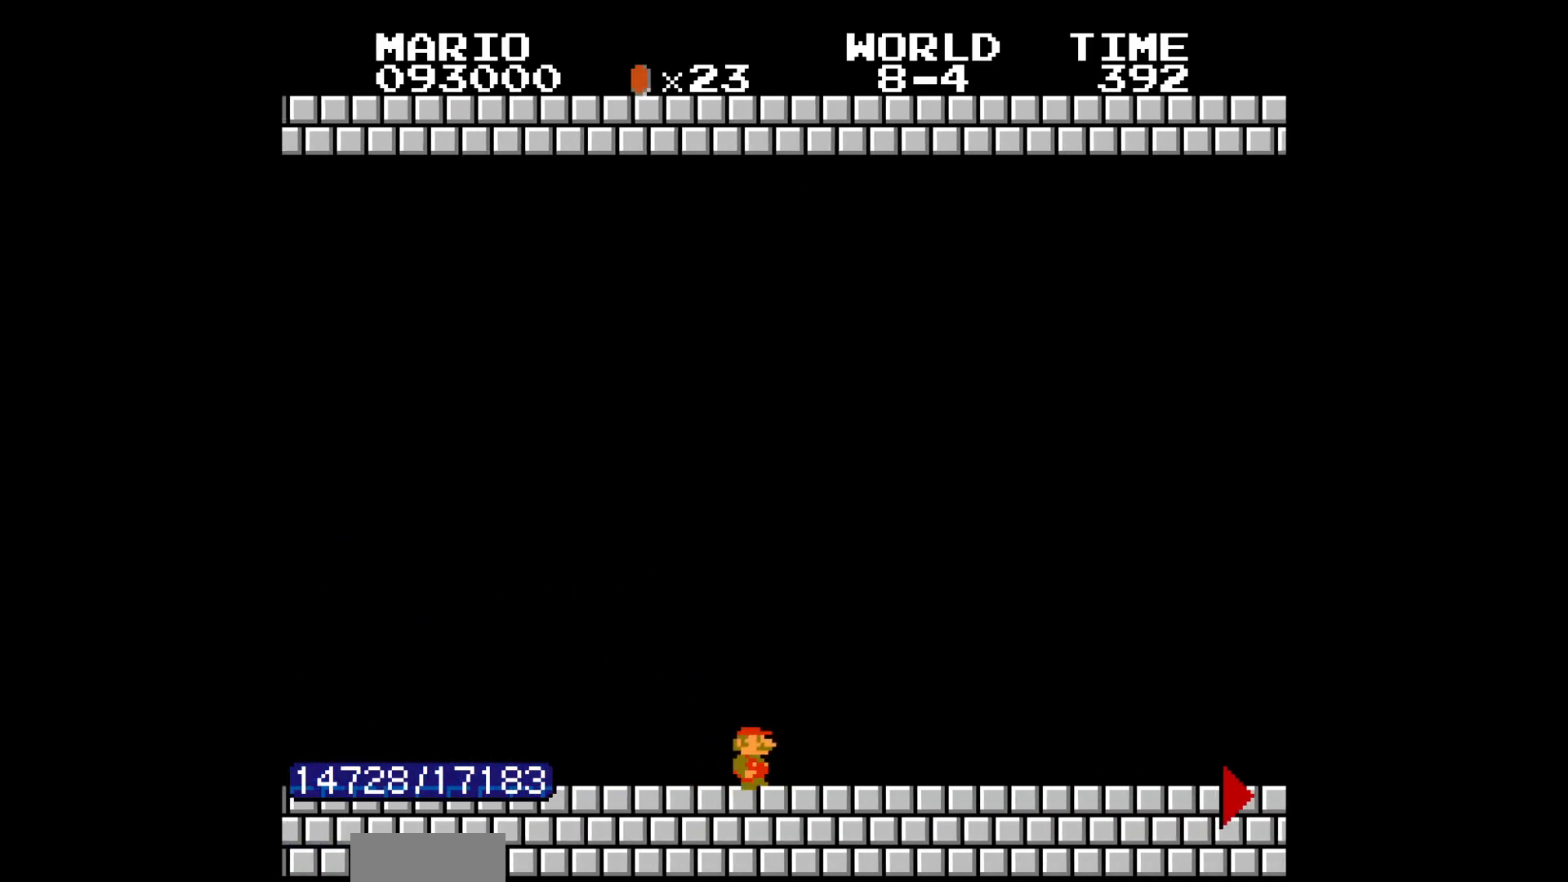
{"buttons": ["B", "DPAD_RIGHT"], "events": []}
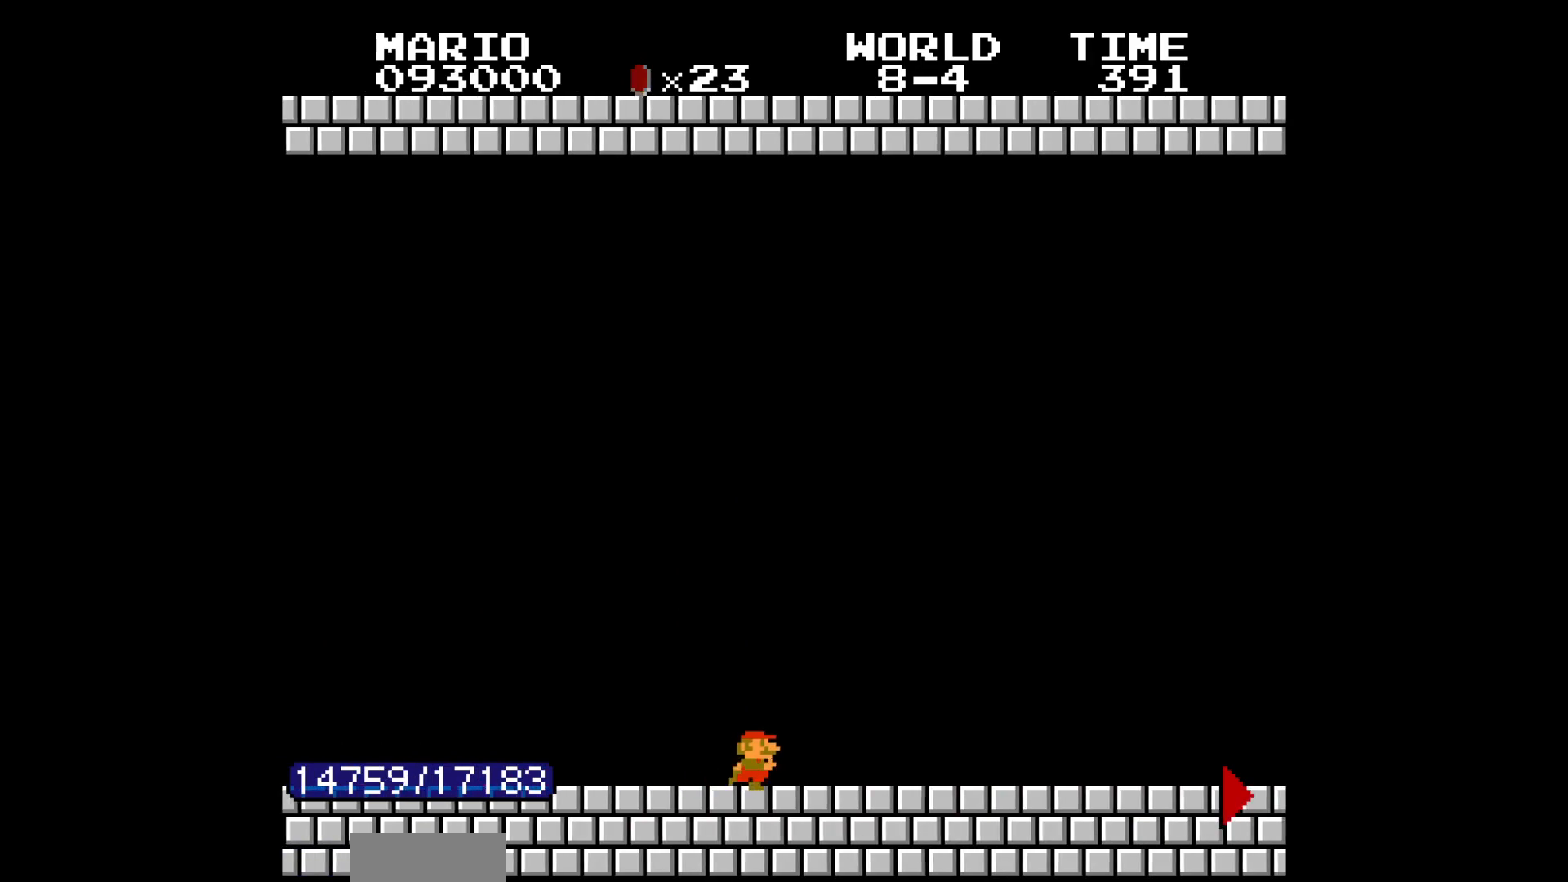
{"buttons": ["B", "DPAD_RIGHT"], "events": []}
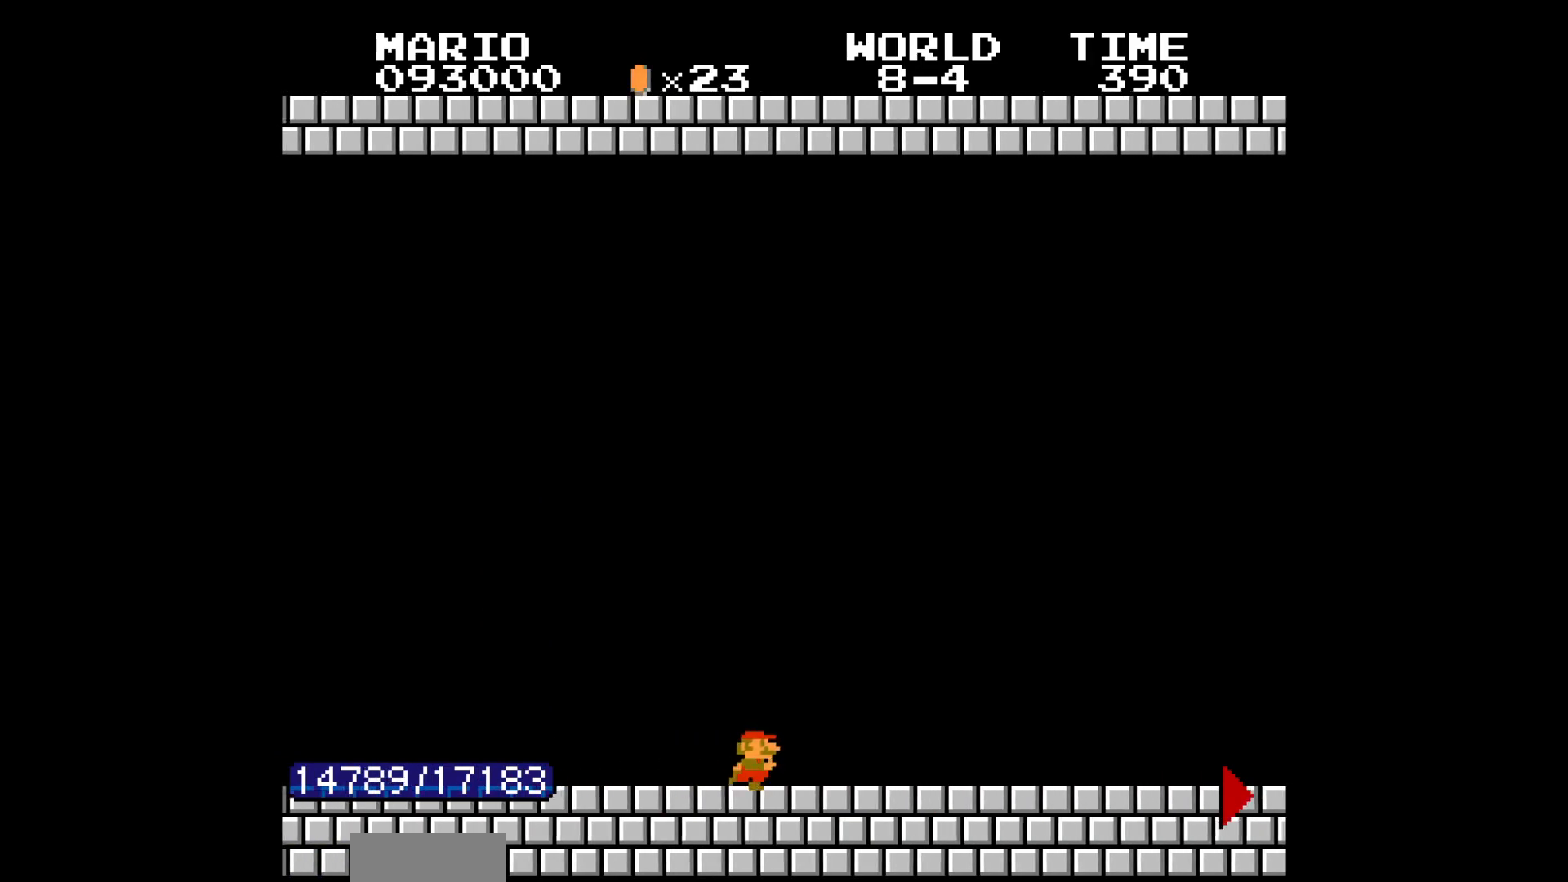
{"buttons": ["B", "DPAD_RIGHT"], "events": []}
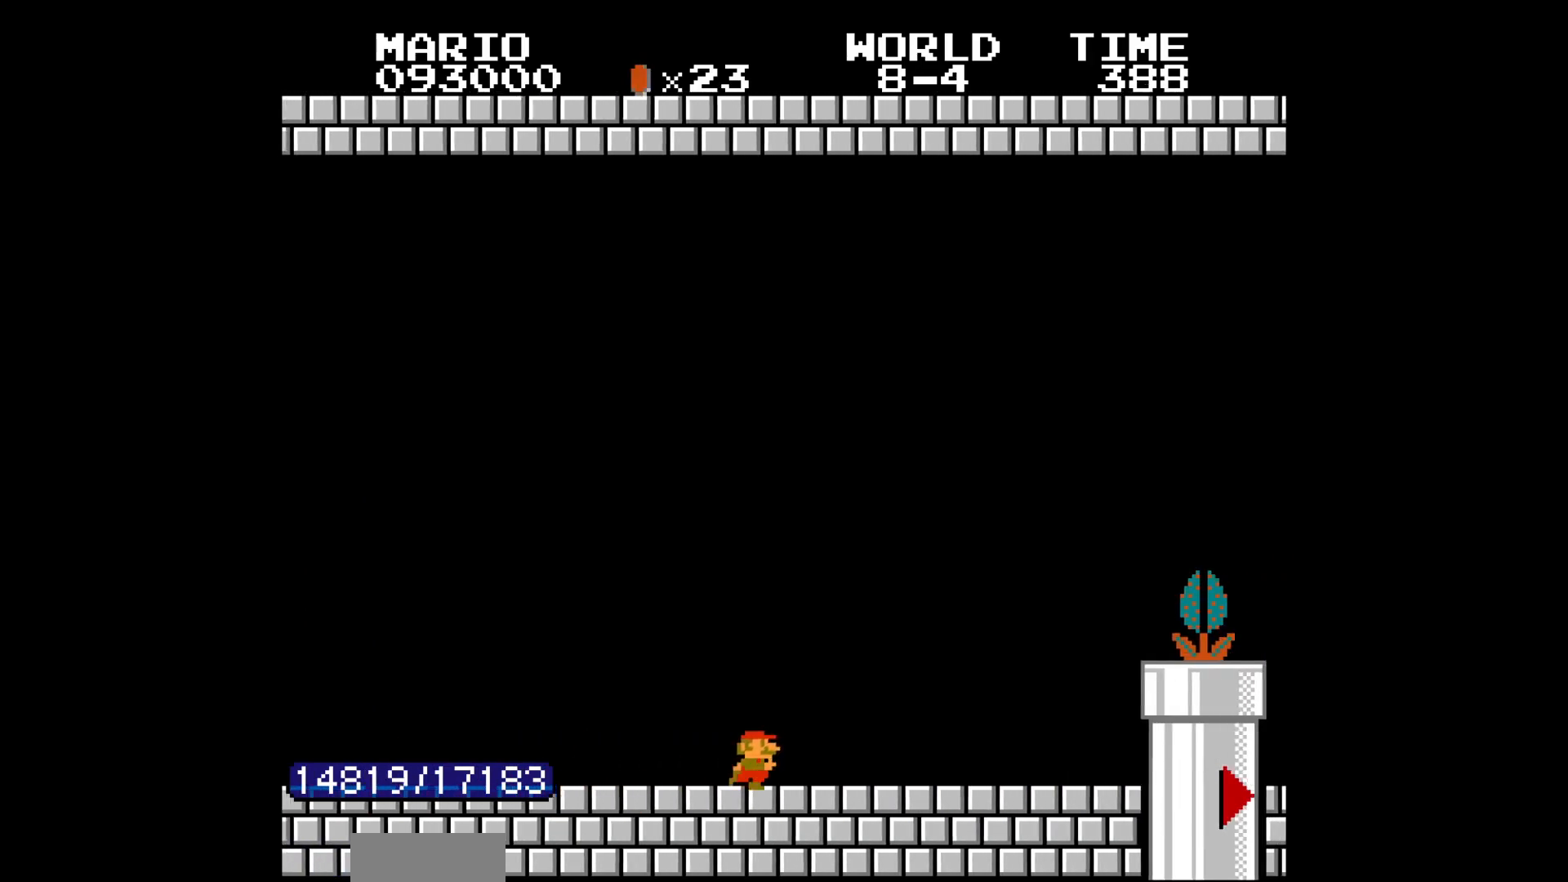
{"buttons": ["B", "DPAD_RIGHT"], "events": [[450, "DPAD_RIGHT", "up"], [467, "DPAD_RIGHT", "down"]]}
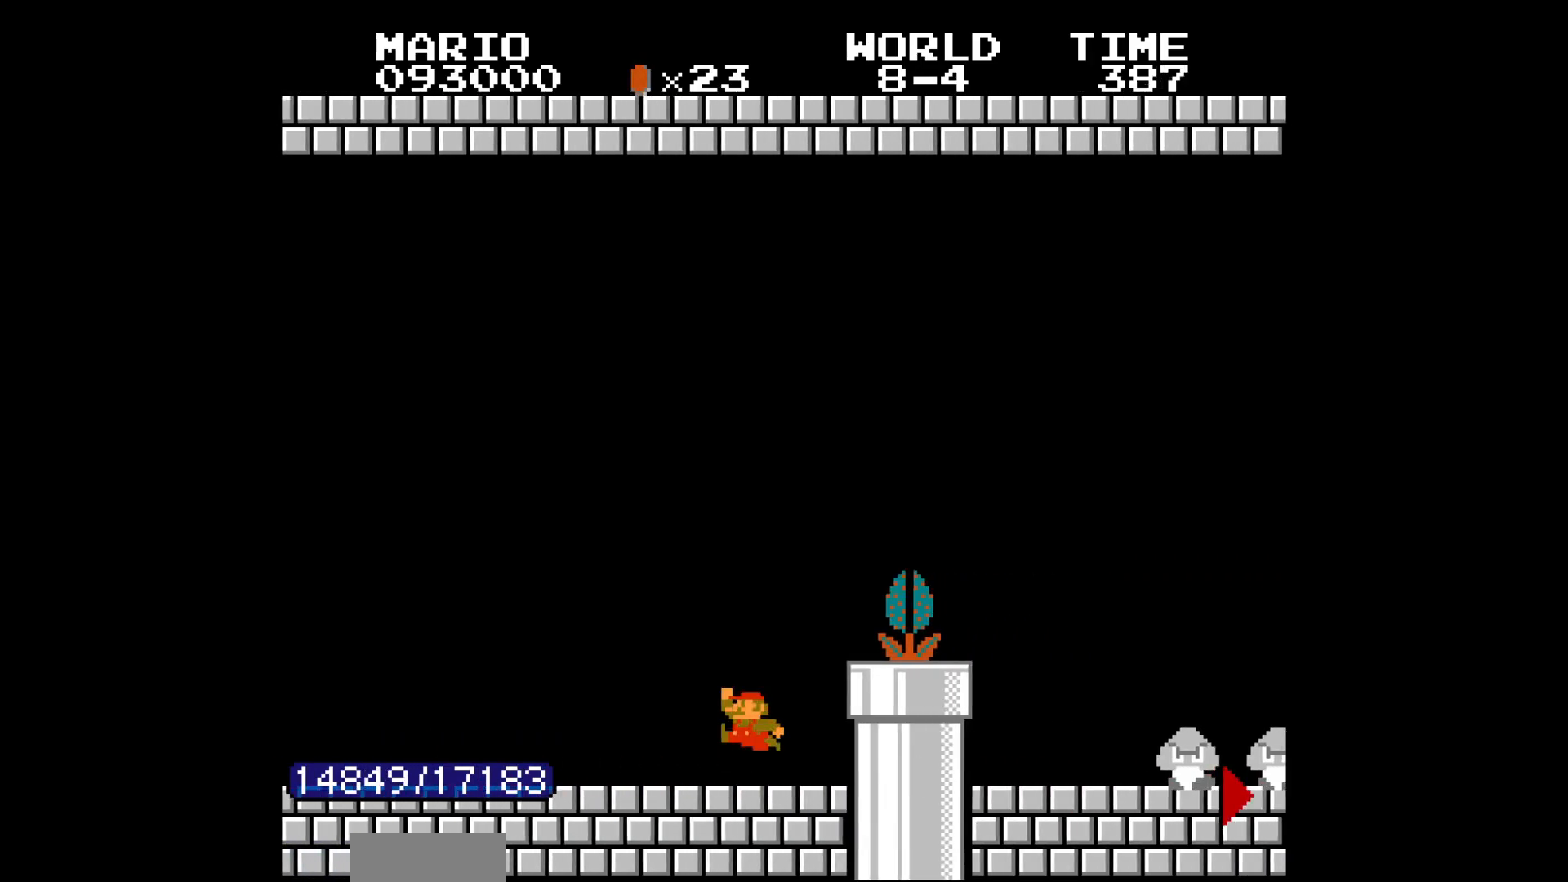
{"buttons": ["B", "DPAD_RIGHT"], "events": [[133, "A", "down"], [150, "A", "up"]]}
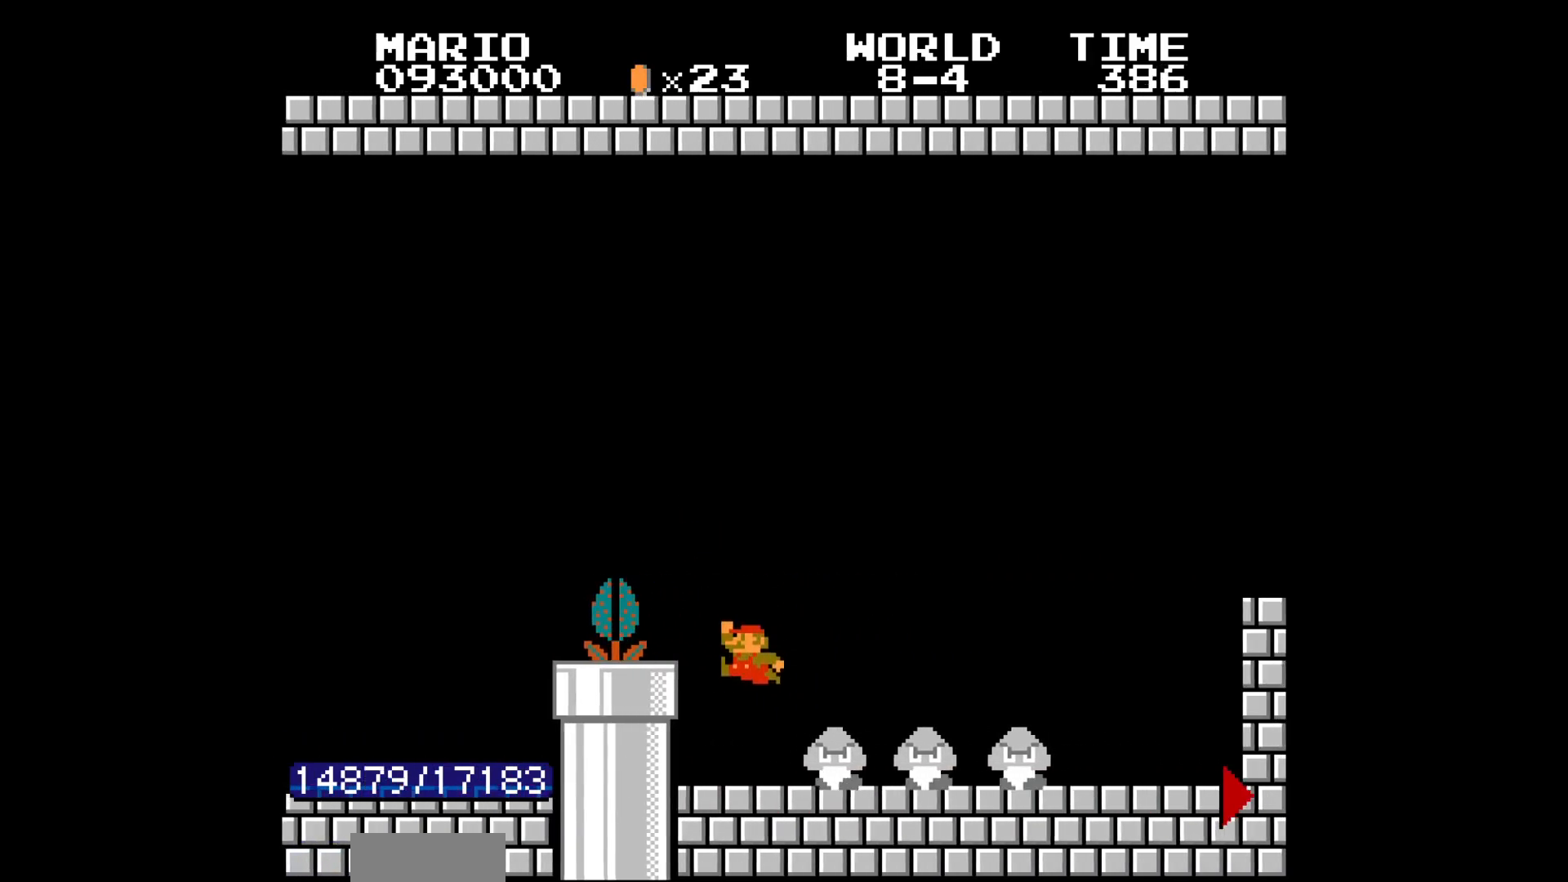
{"buttons": ["B", "DPAD_RIGHT"], "events": []}
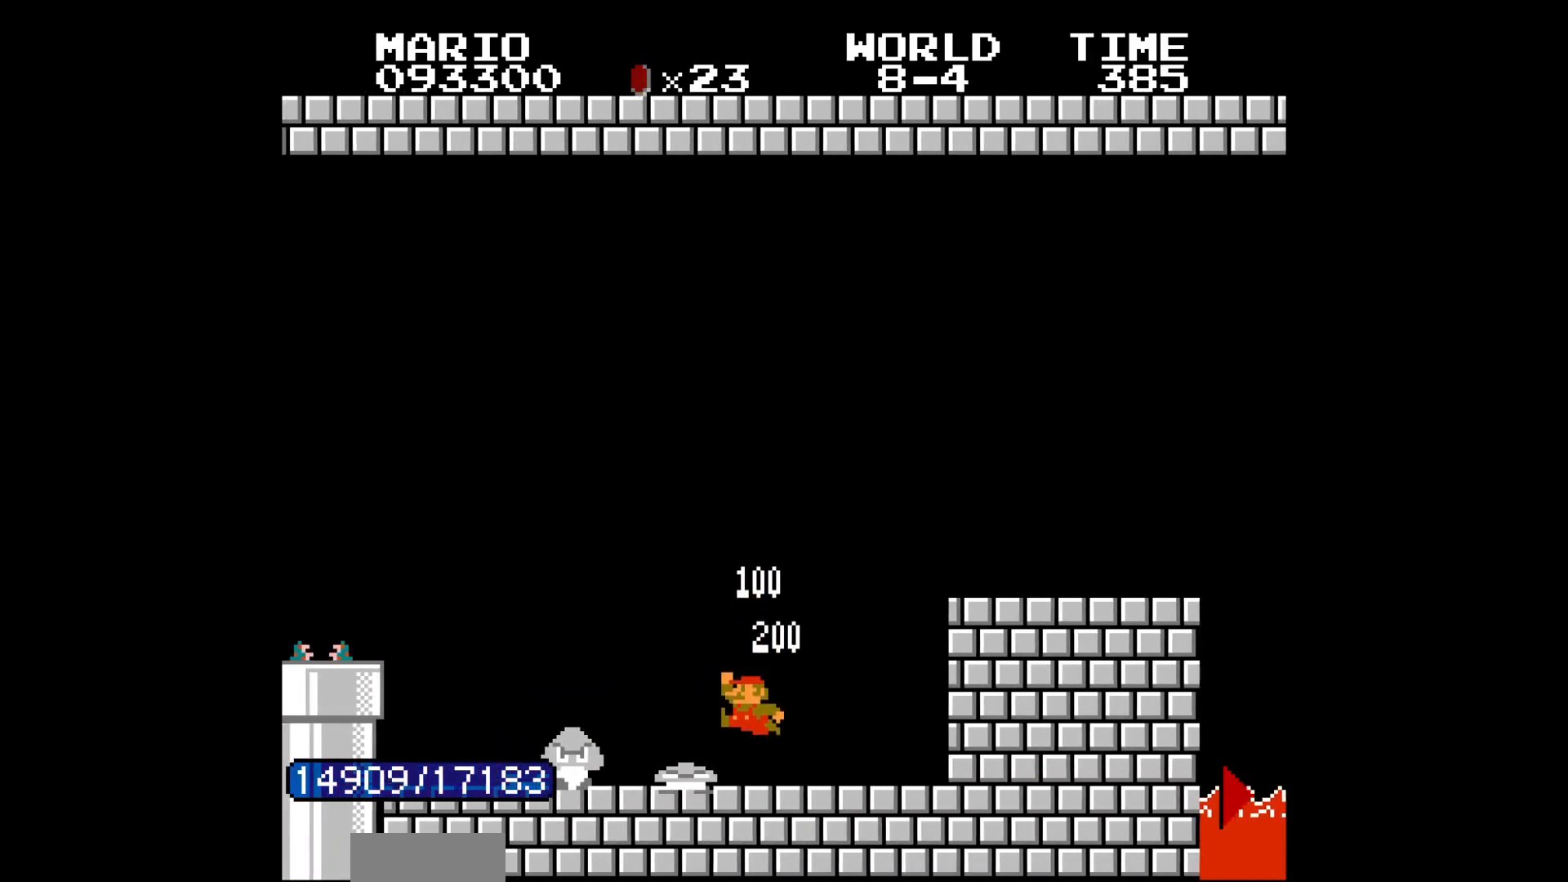
{"buttons": ["B", "DPAD_RIGHT"], "events": [[83, "A", "down"], [183, "A", "up"]]}
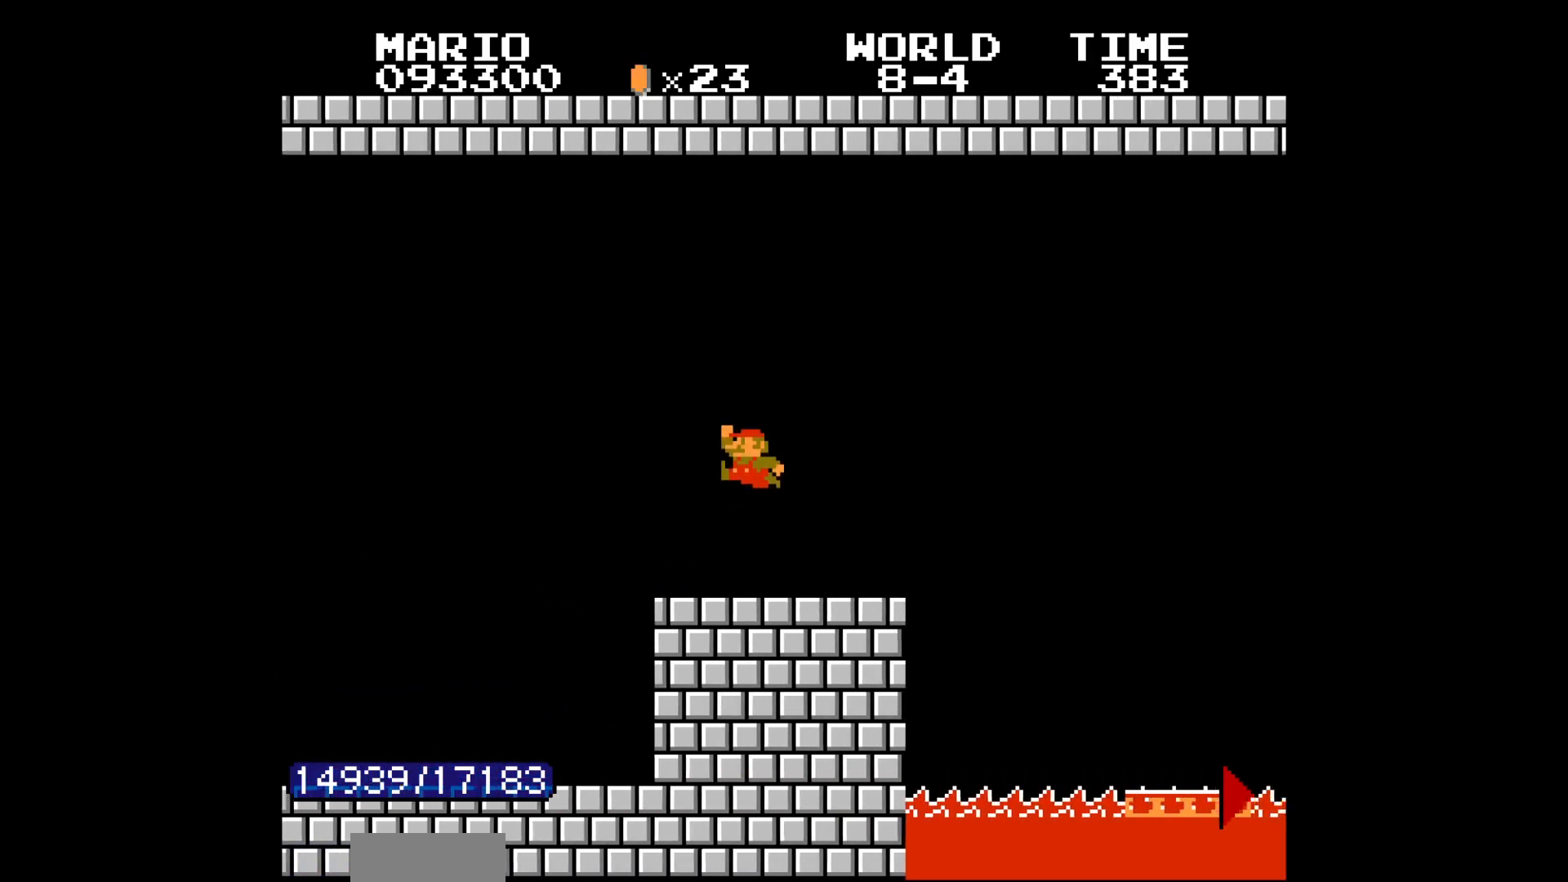
{"buttons": ["A", "B", "DPAD_RIGHT"], "events": [[233, "DPAD_LEFT", "down"], [233, "DPAD_RIGHT", "up"], [250, "A", "down"], [250, "DPAD_LEFT", "up"], [250, "DPAD_RIGHT", "down"]]}